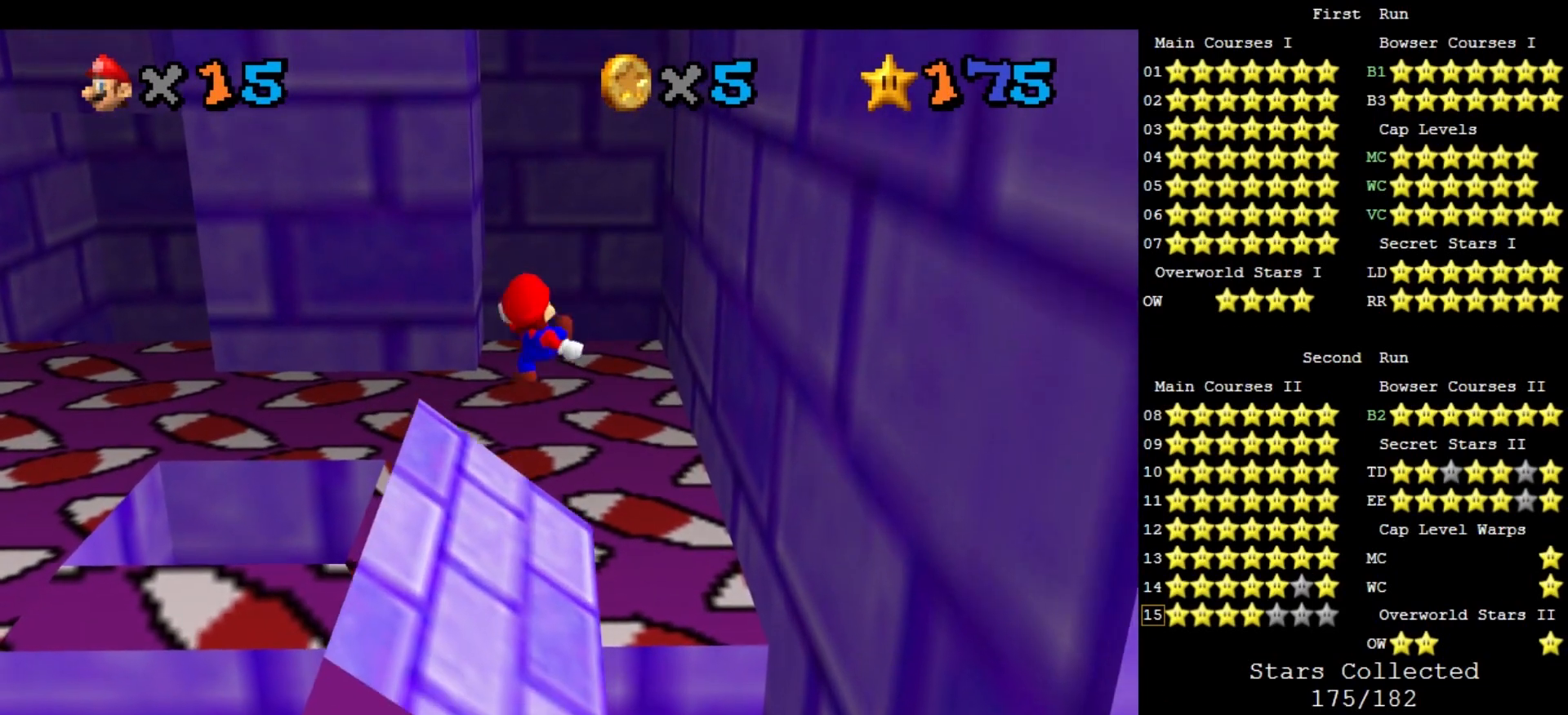
Gameplay with a controller (Nintendo layout); each line is a JSON object with the inputs held at the frame after it. "events" lists button and stick changes between this image and that frame as [ms after this image, input, new state], when the widget could be followed in between. Not read: L3 R3 START.
{"buttons": ["A"], "left_stick": "down-left", "events": [[267, "left_stick", "left"], [367, "left_stick", "down-left"], [400, "A", "down"]]}
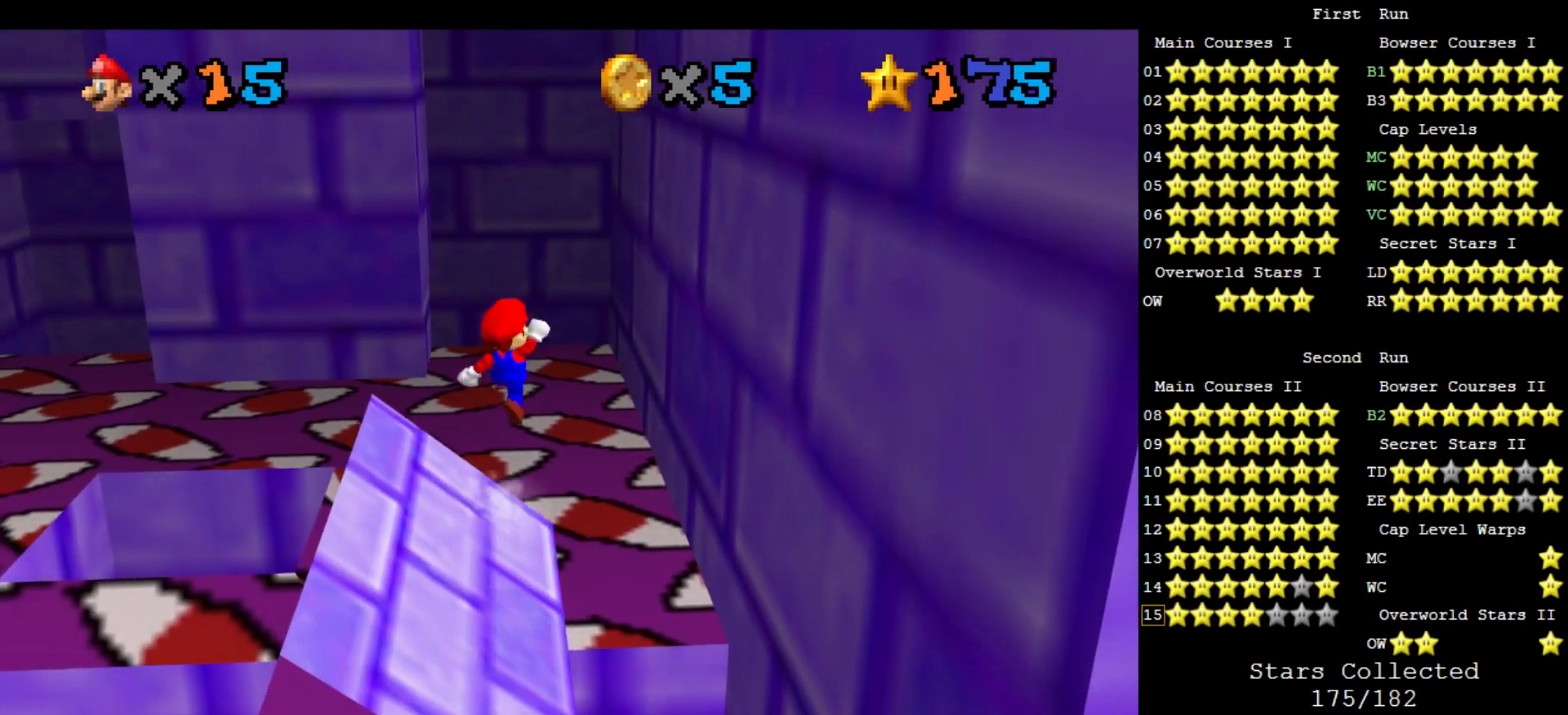
{"buttons": [], "left_stick": "center", "events": [[400, "A", "up"], [400, "left_stick", "center"]]}
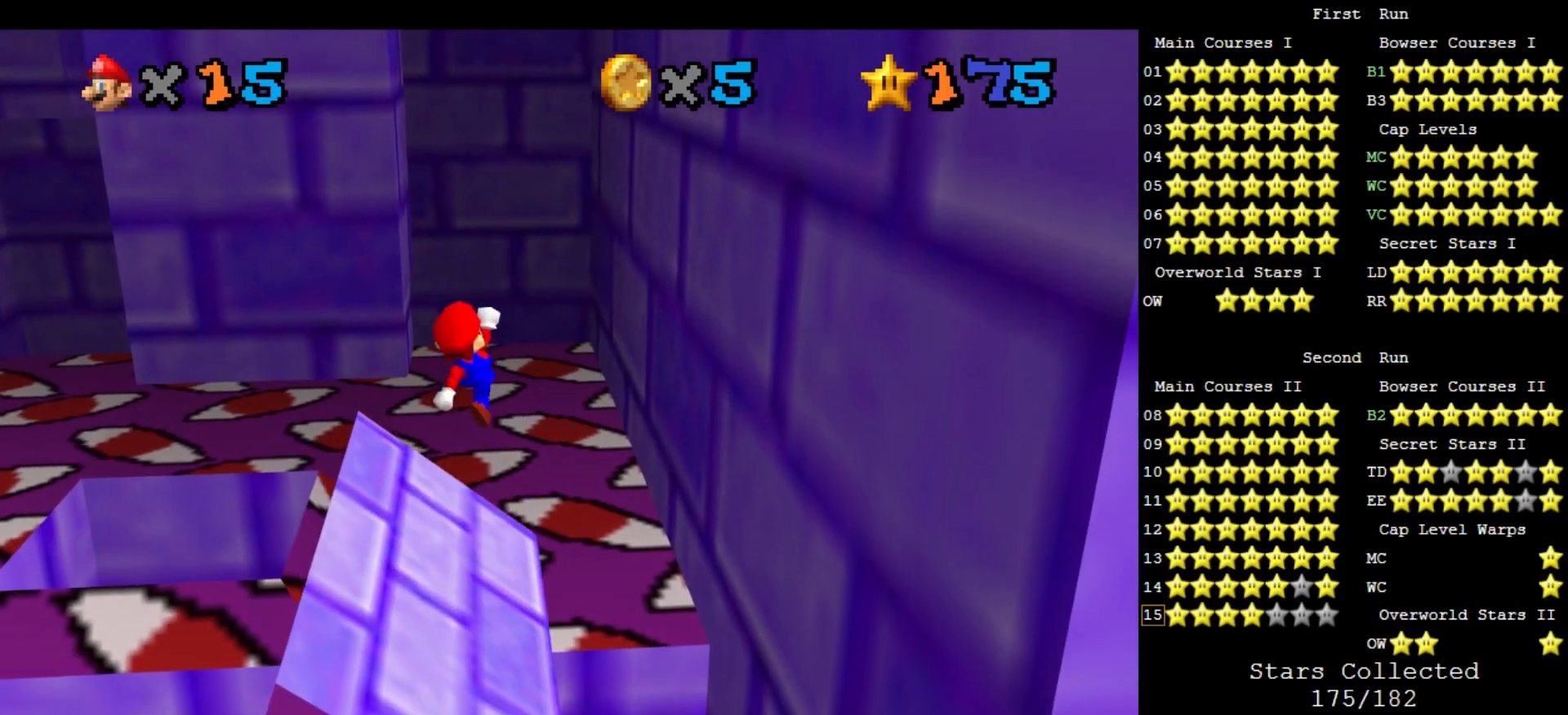
{"buttons": ["A"], "left_stick": "down-left", "events": [[67, "left_stick", "left"], [433, "A", "down"], [467, "left_stick", "down-left"]]}
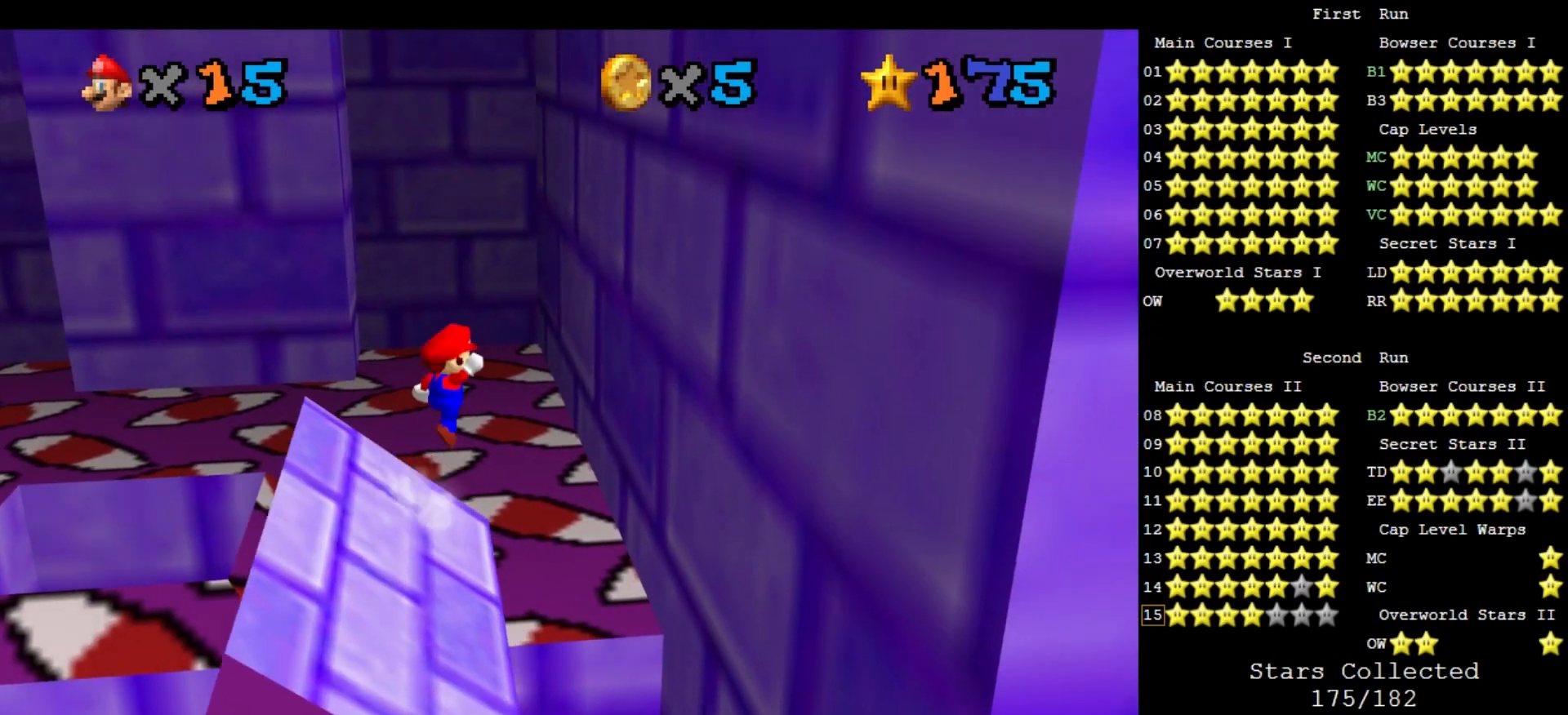
{"buttons": [], "left_stick": "down-left", "events": [[400, "left_stick", "center"], [467, "A", "up"], [467, "left_stick", "down-left"]]}
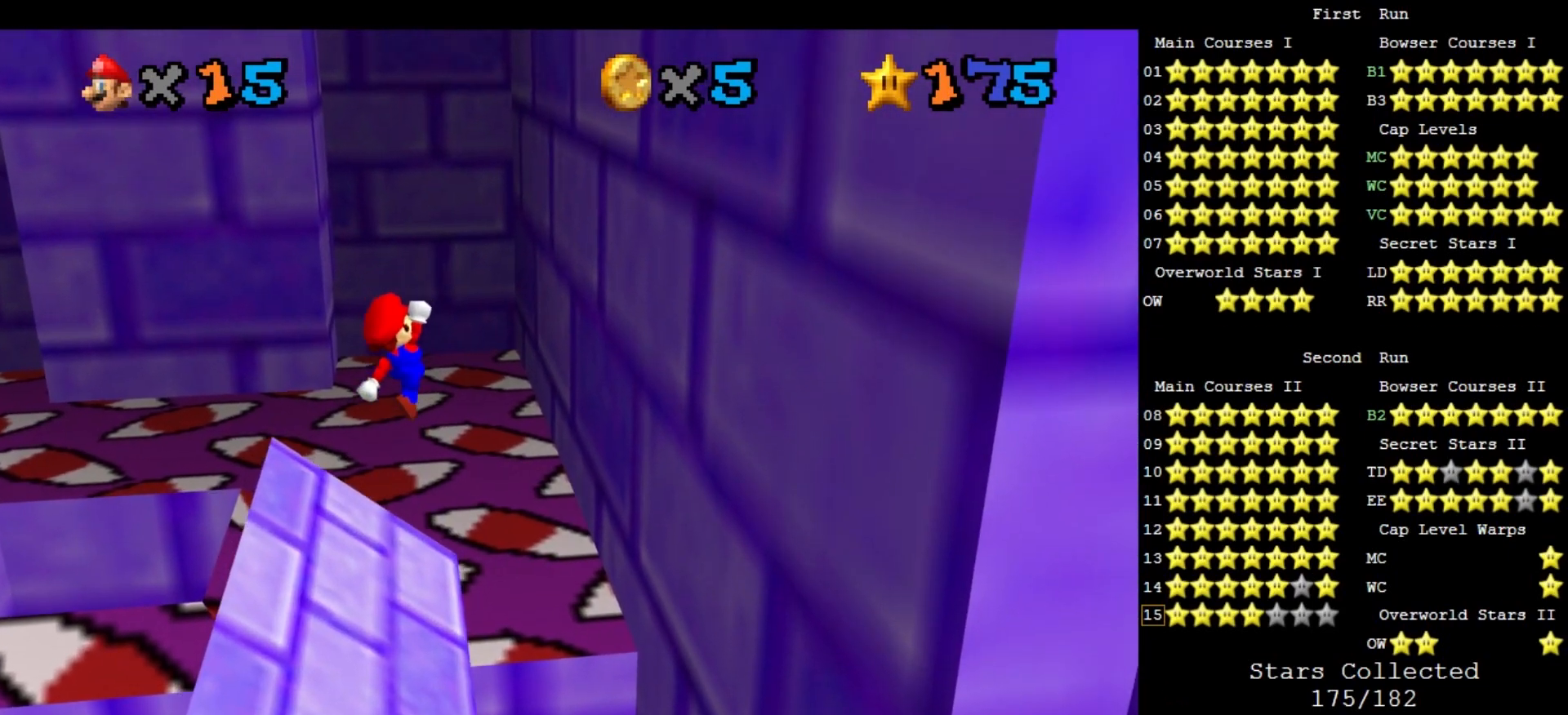
{"buttons": ["A"], "left_stick": "left", "events": [[33, "left_stick", "left"], [467, "A", "down"]]}
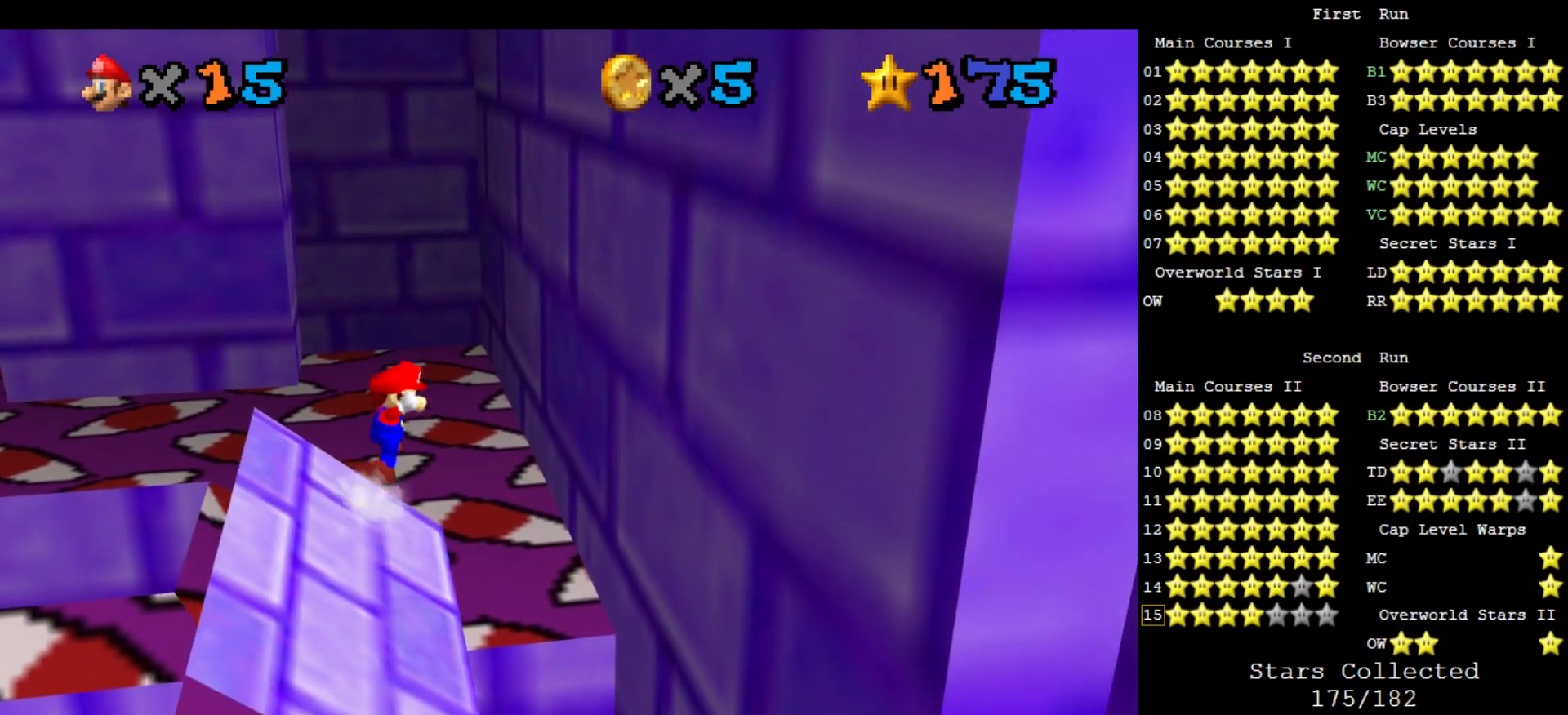
{"buttons": [], "left_stick": "down-left", "events": [[67, "left_stick", "down-left"], [300, "left_stick", "center"], [433, "A", "up"], [433, "left_stick", "down-left"]]}
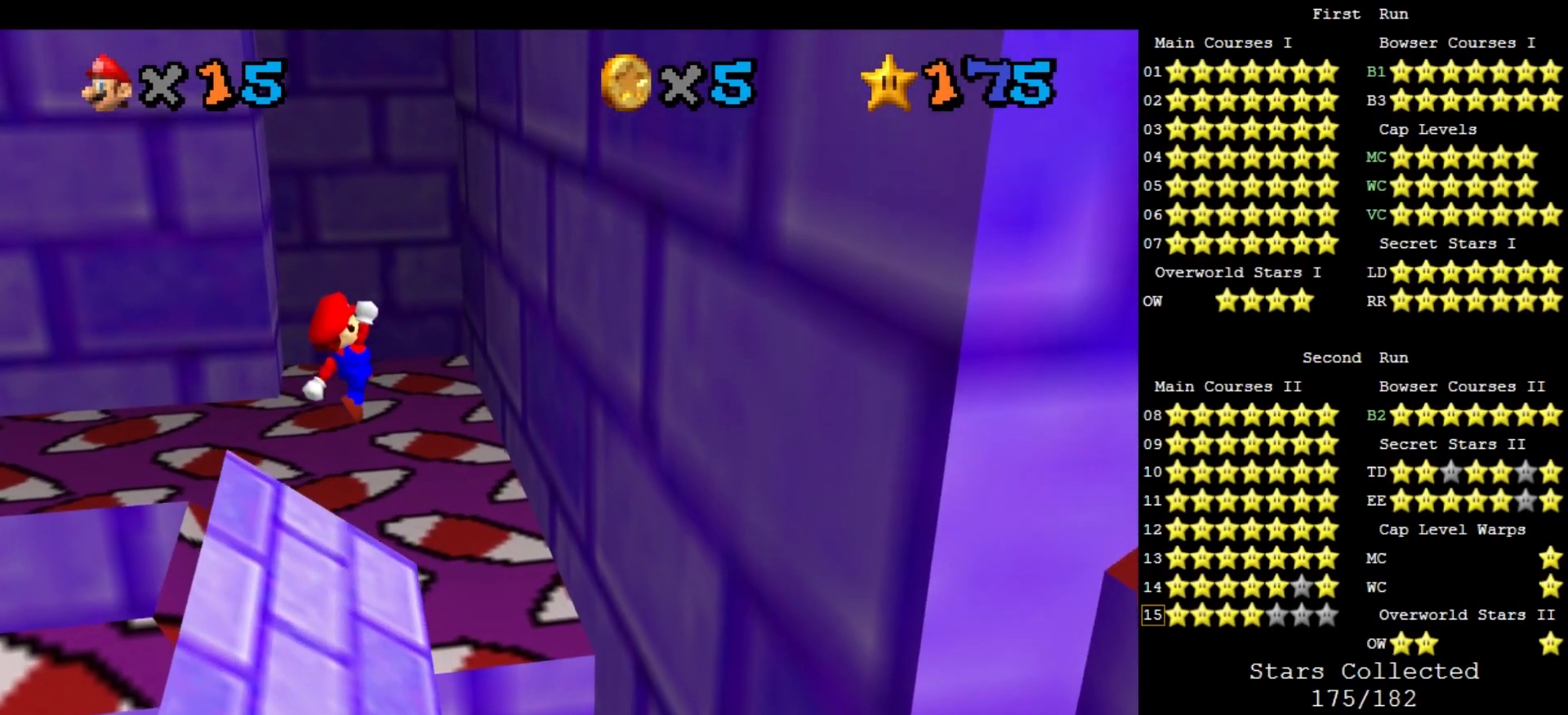
{"buttons": ["A"], "left_stick": "left", "events": [[100, "left_stick", "left"], [500, "A", "down"]]}
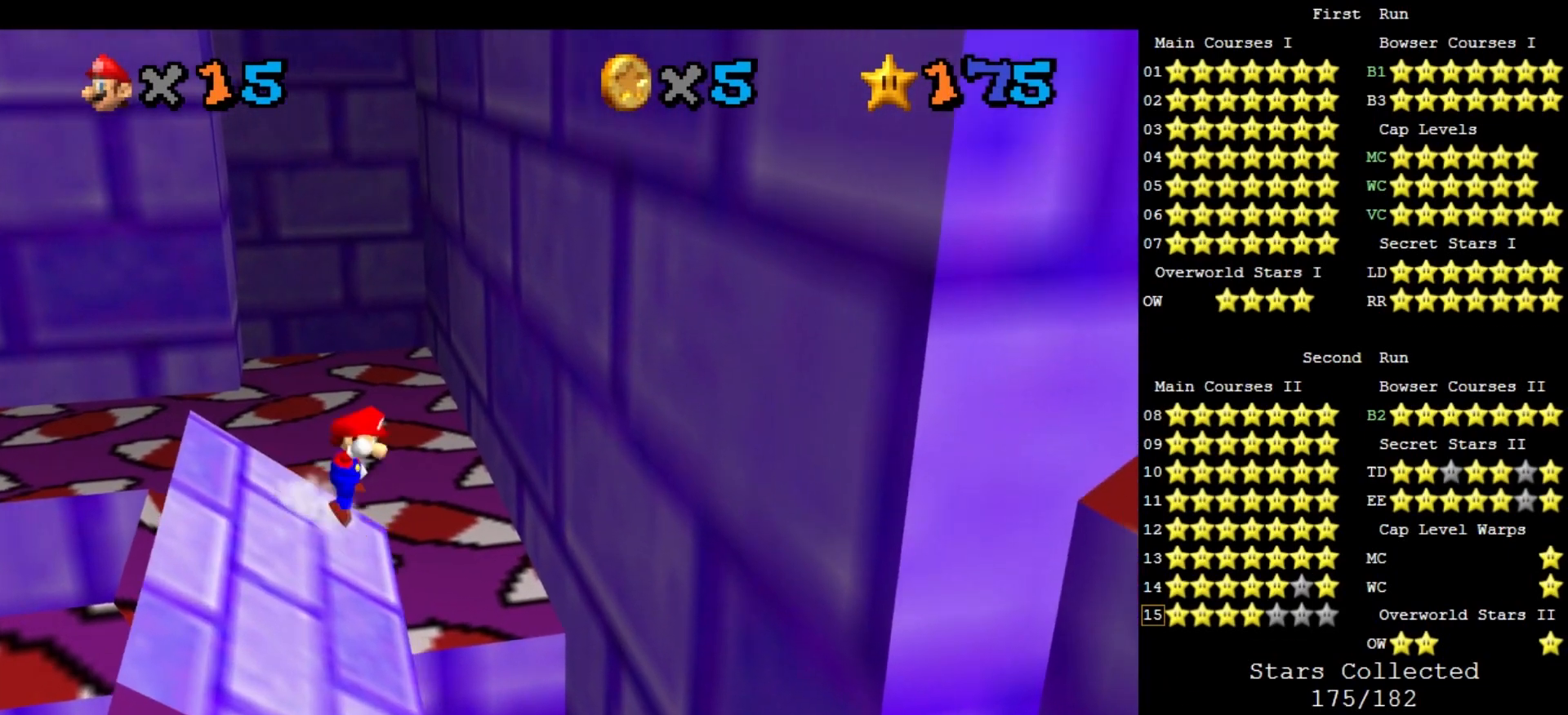
{"buttons": ["A"], "left_stick": "left", "events": []}
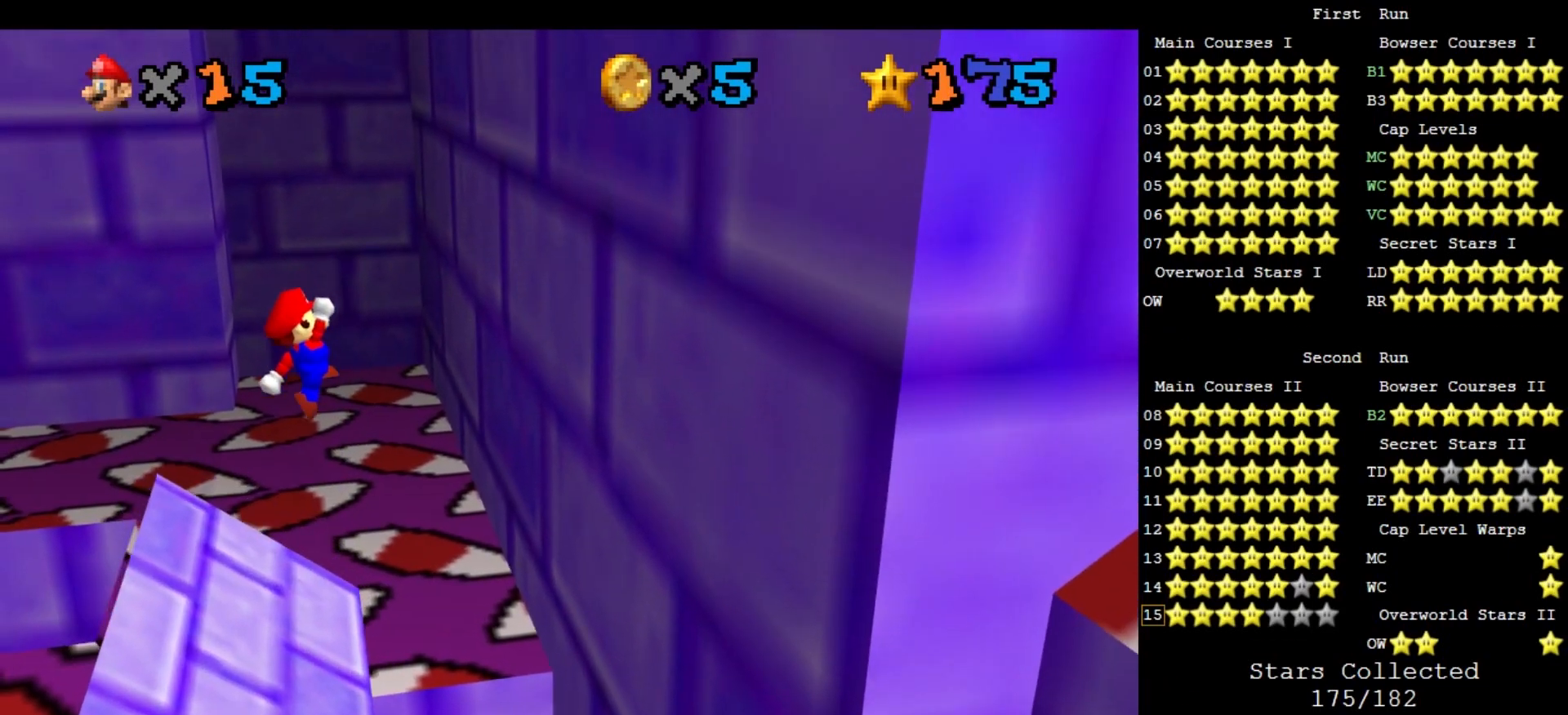
{"buttons": [], "left_stick": "left", "events": [[33, "A", "up"]]}
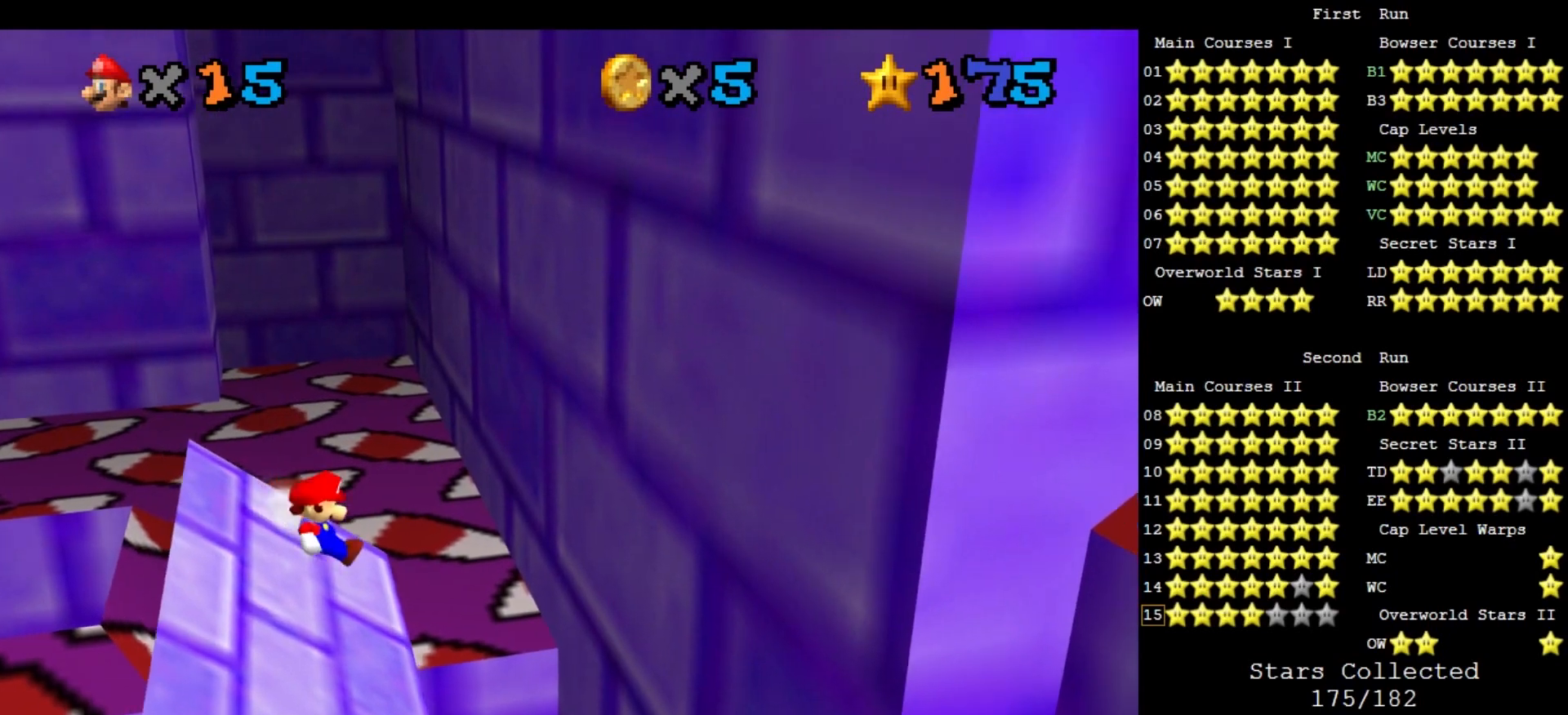
{"buttons": ["A"], "left_stick": "left", "events": [[33, "A", "down"]]}
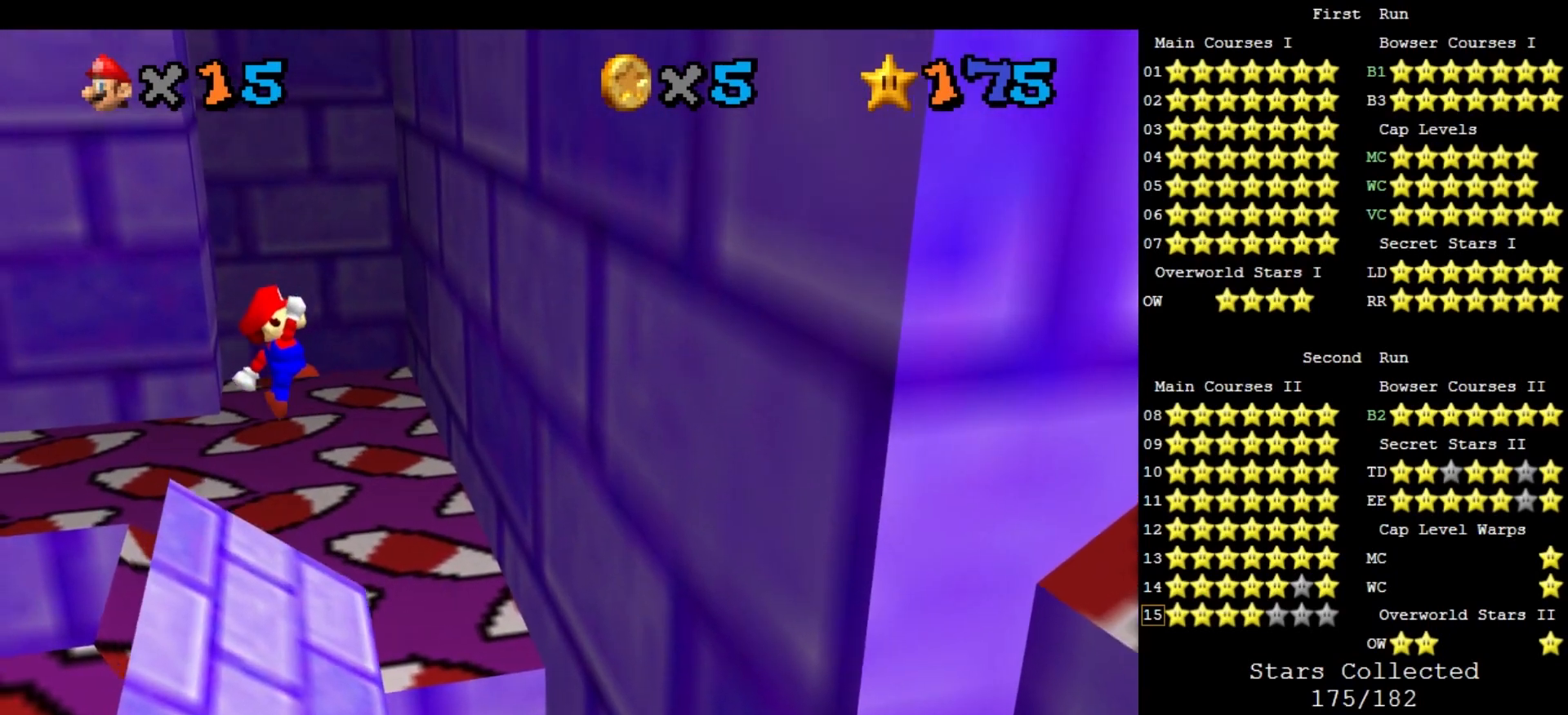
{"buttons": [], "left_stick": "up-right", "events": [[100, "B", "down"], [100, "left_stick", "center"], [200, "A", "up"], [200, "B", "up"], [200, "left_stick", "up-right"], [333, "left_stick", "center"], [500, "left_stick", "up-right"]]}
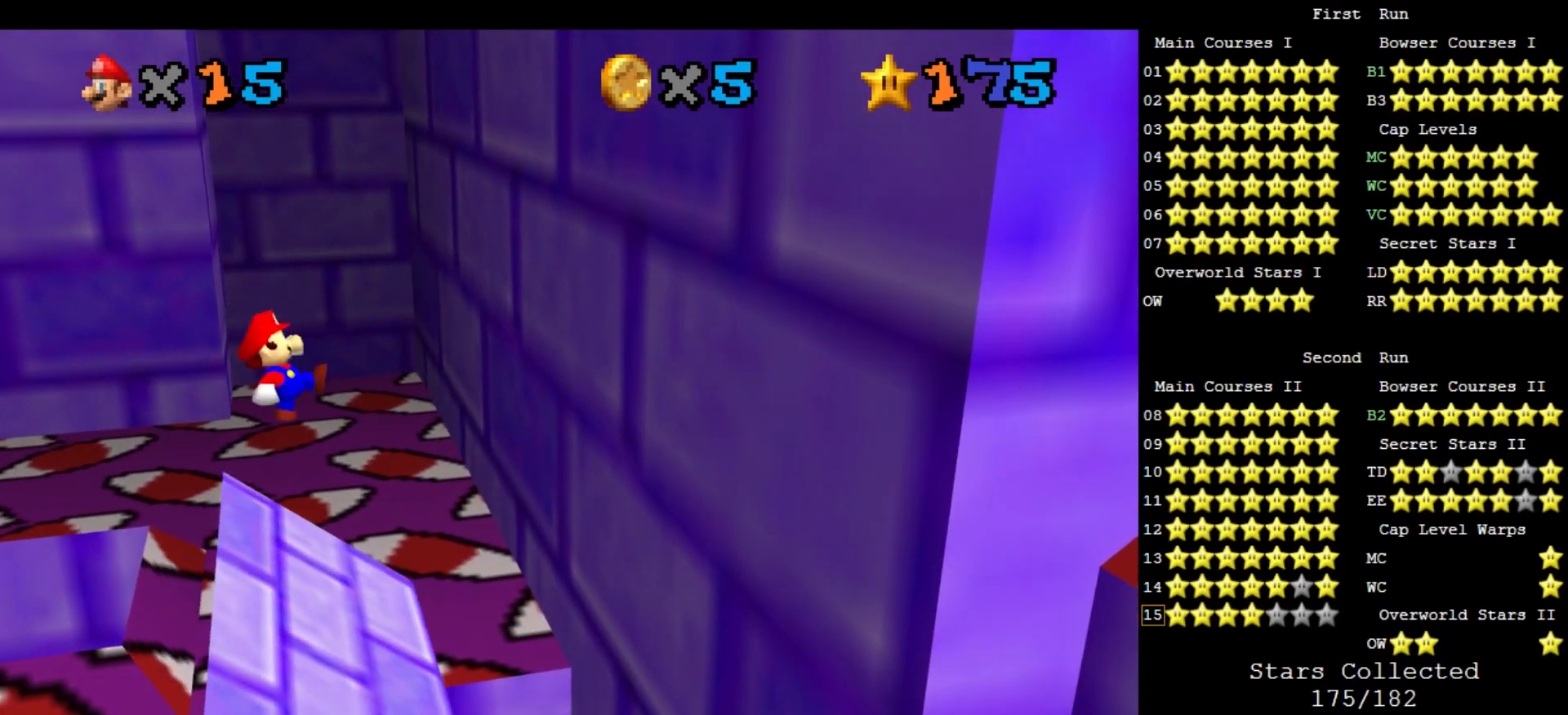
{"buttons": ["A"], "left_stick": "up-right", "events": [[400, "A", "down"]]}
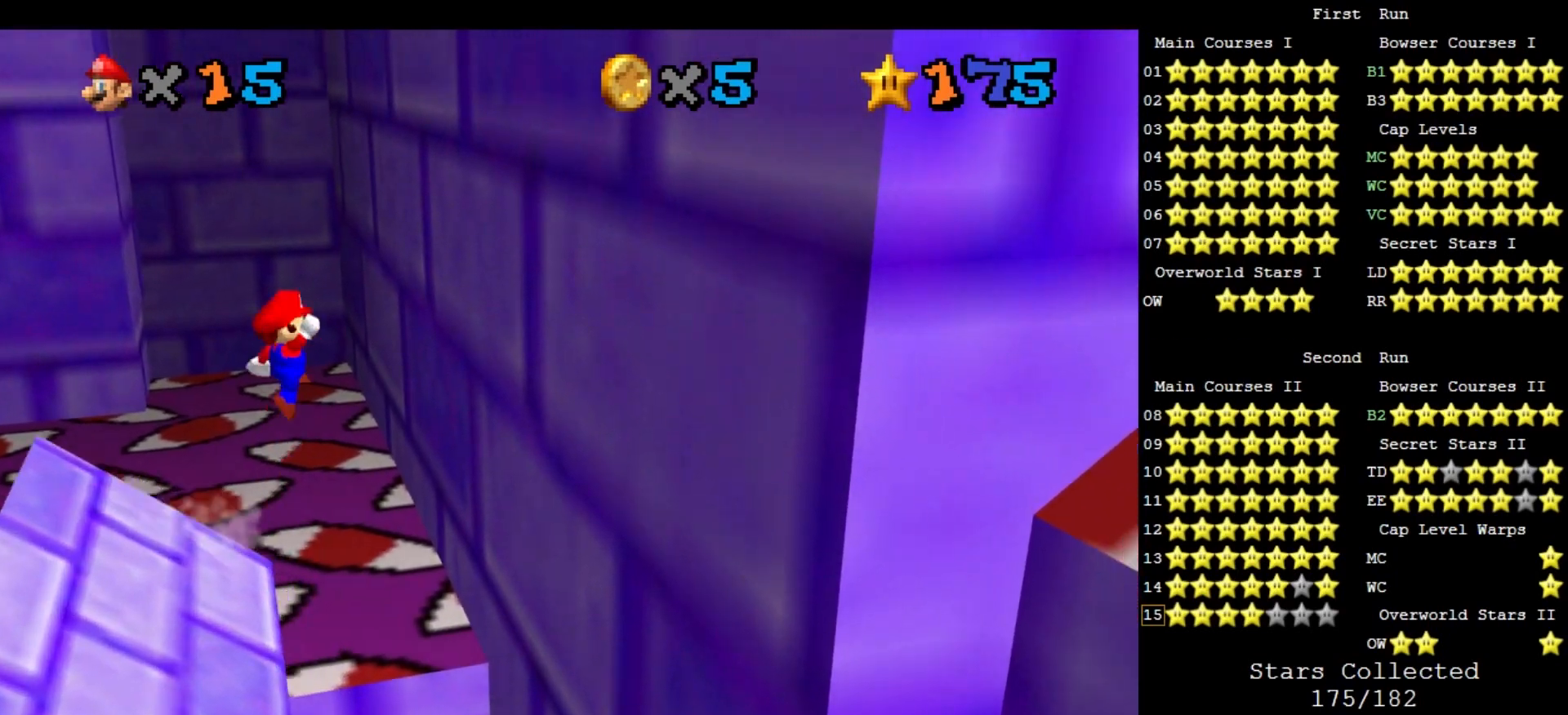
{"buttons": [], "left_stick": "up", "events": [[33, "left_stick", "up"], [400, "A", "up"]]}
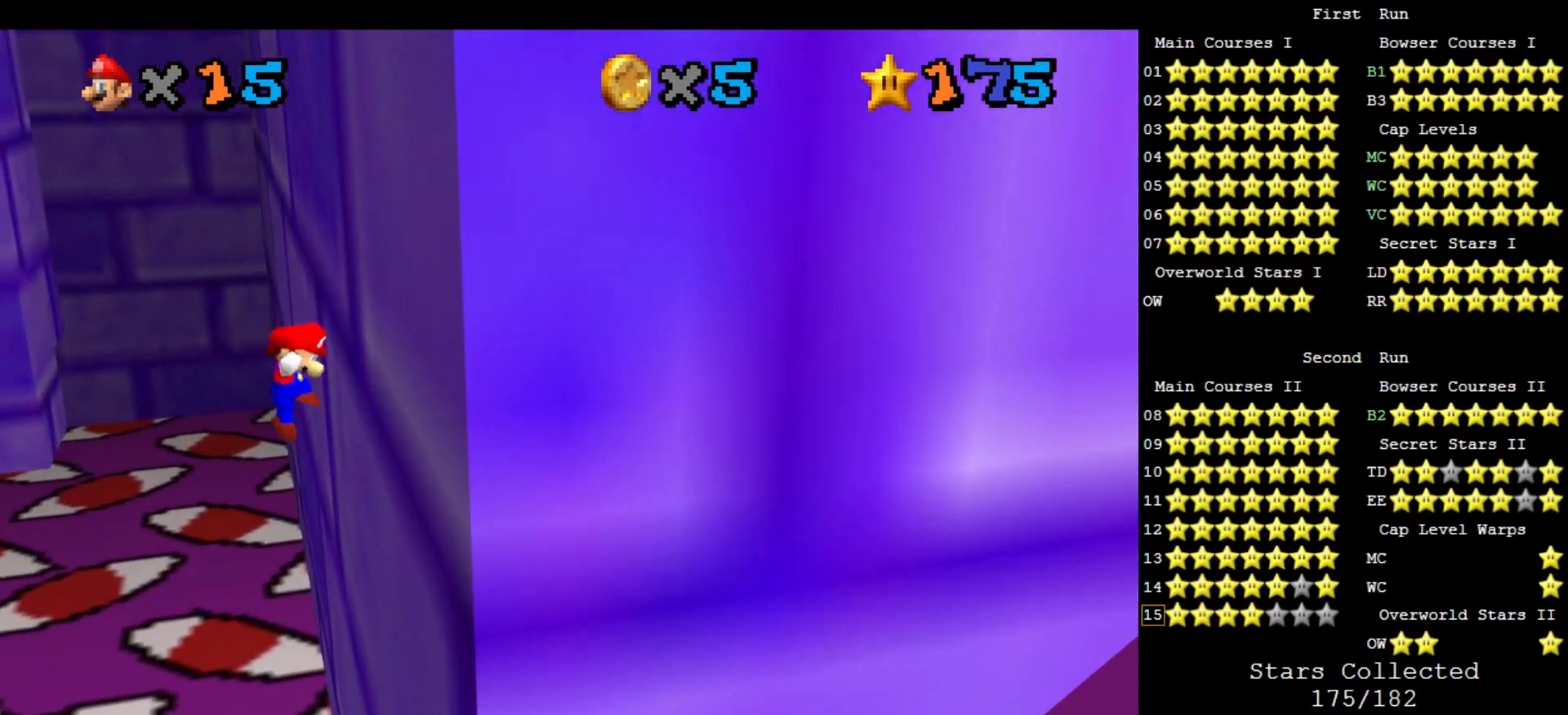
{"buttons": ["A"], "left_stick": "up-left", "events": [[67, "A", "down"], [67, "left_stick", "up-left"]]}
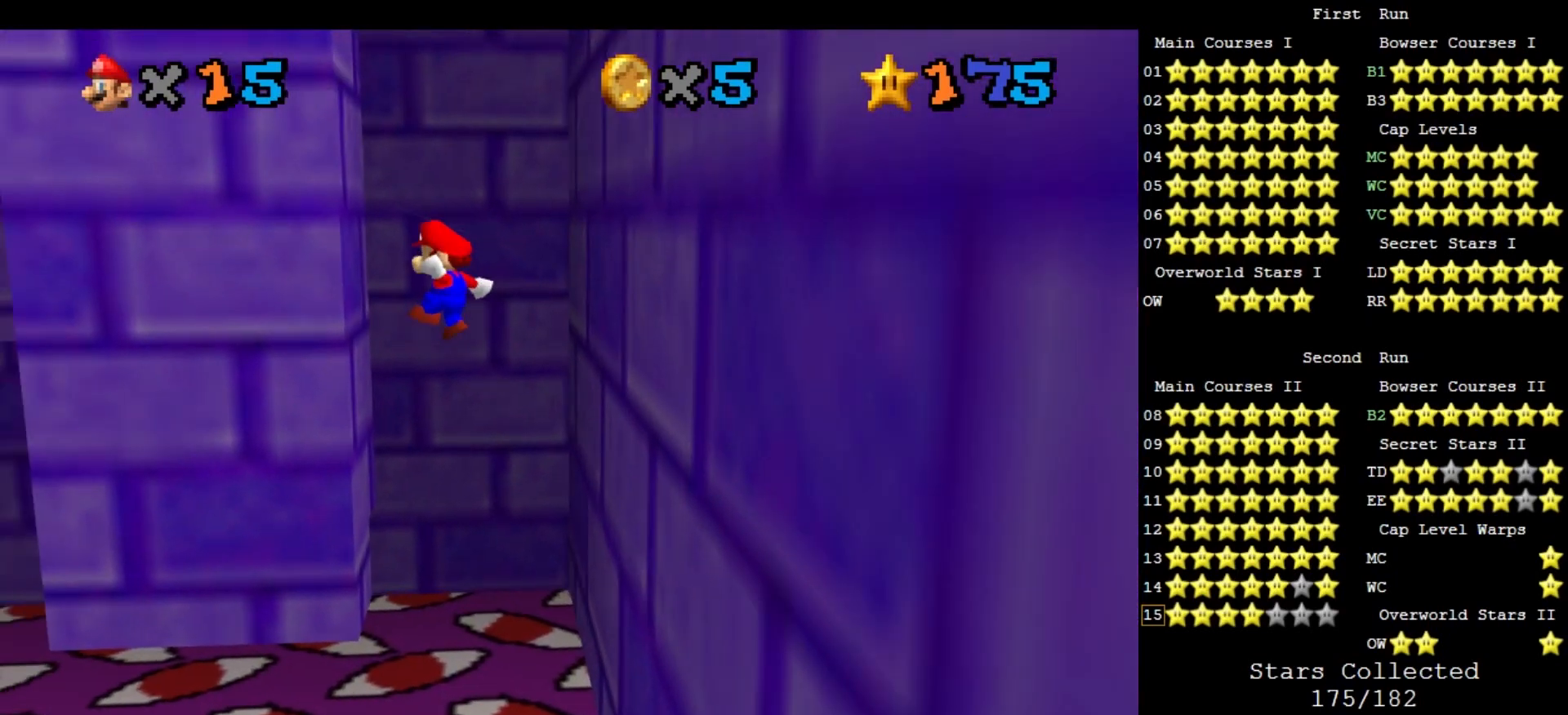
{"buttons": [], "left_stick": "up", "events": [[167, "A", "up"], [200, "left_stick", "up"], [333, "C_DOWN", "down"], [333, "C_RIGHT", "down"], [467, "C_DOWN", "up"], [467, "C_RIGHT", "up"]]}
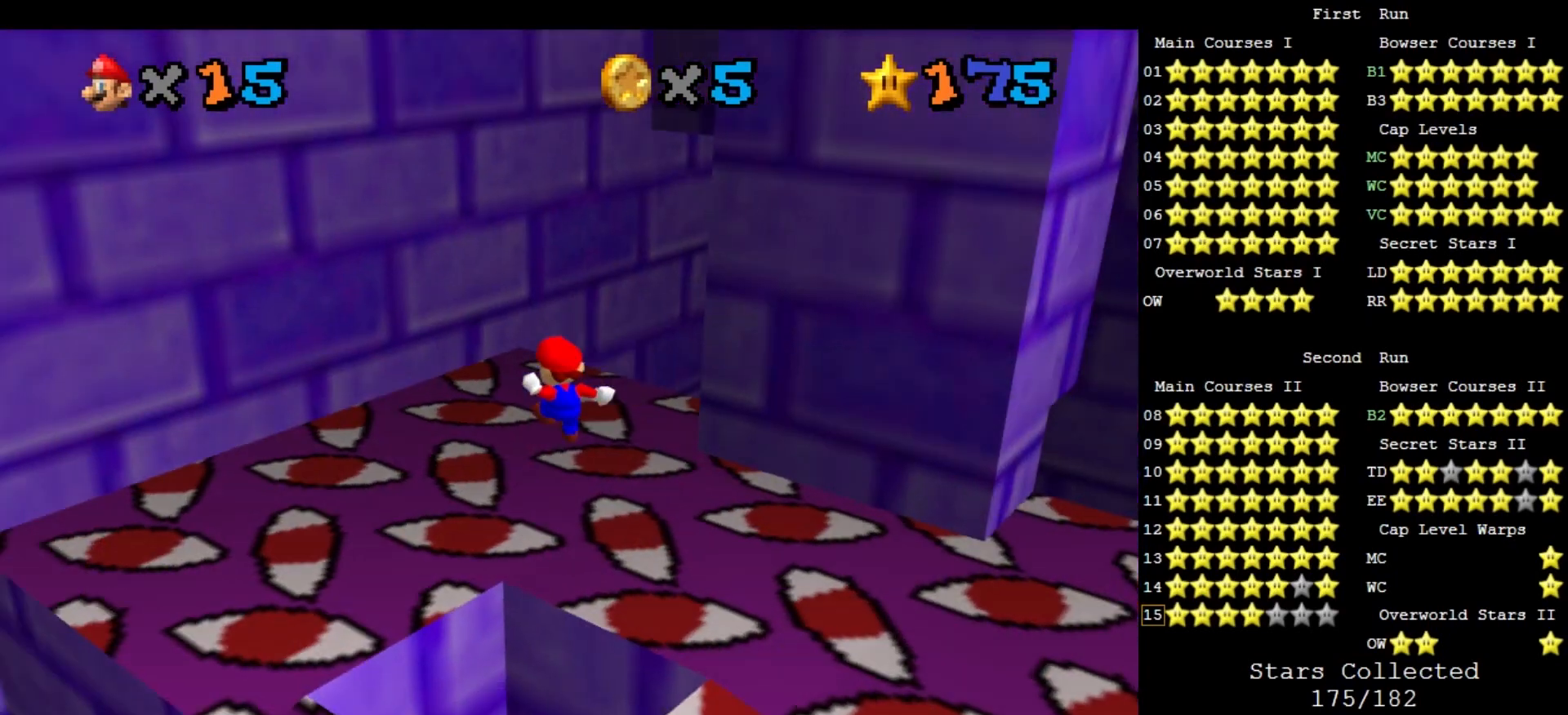
{"buttons": ["A"], "left_stick": "up-right", "events": [[33, "C_DOWN", "down"], [33, "C_RIGHT", "down"], [100, "left_stick", "up-right"], [167, "C_DOWN", "up"], [167, "C_RIGHT", "up"], [300, "R1", "down"], [400, "R1", "up"], [467, "A", "down"]]}
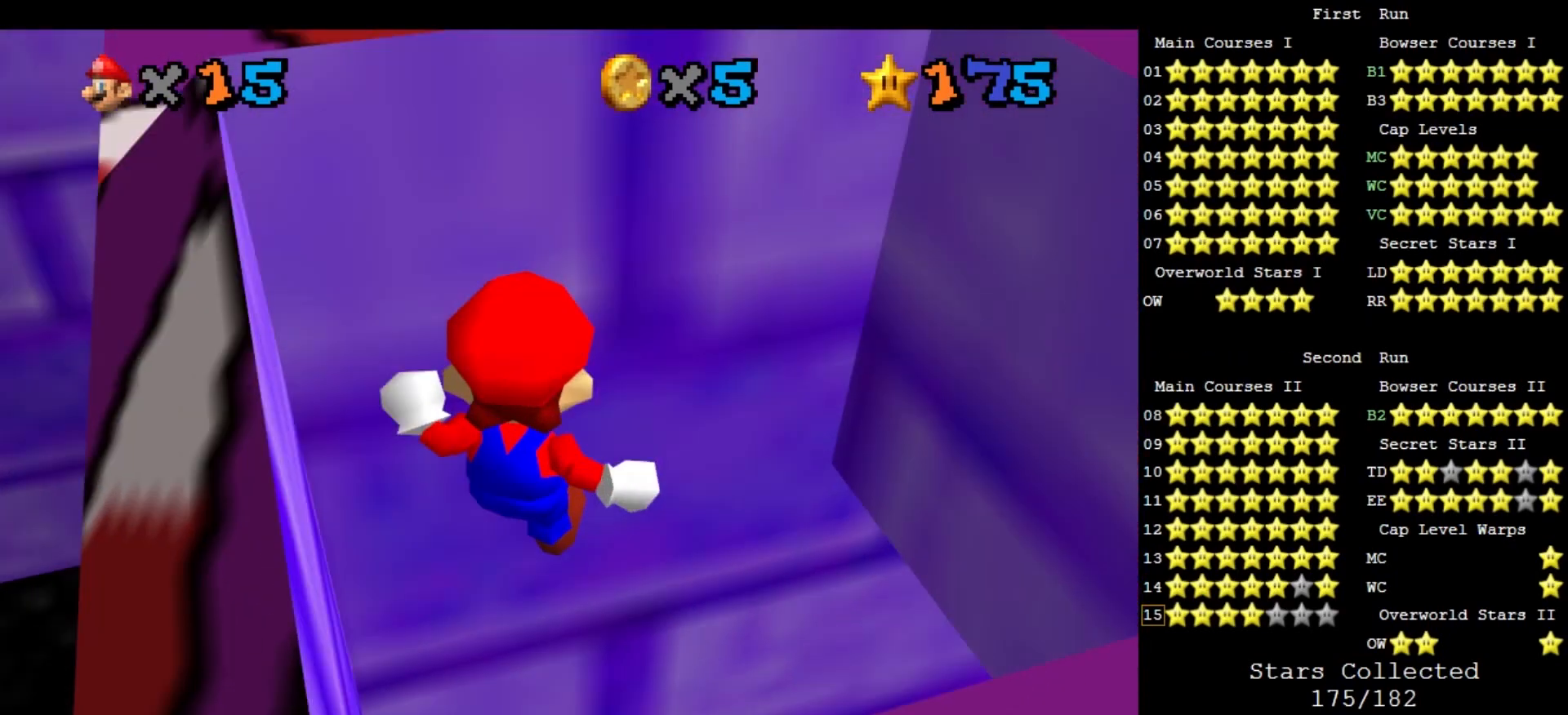
{"buttons": [], "left_stick": "up", "events": [[67, "A", "up"], [167, "A", "down"], [233, "A", "up"], [300, "A", "down"], [367, "left_stick", "up"], [400, "A", "up"]]}
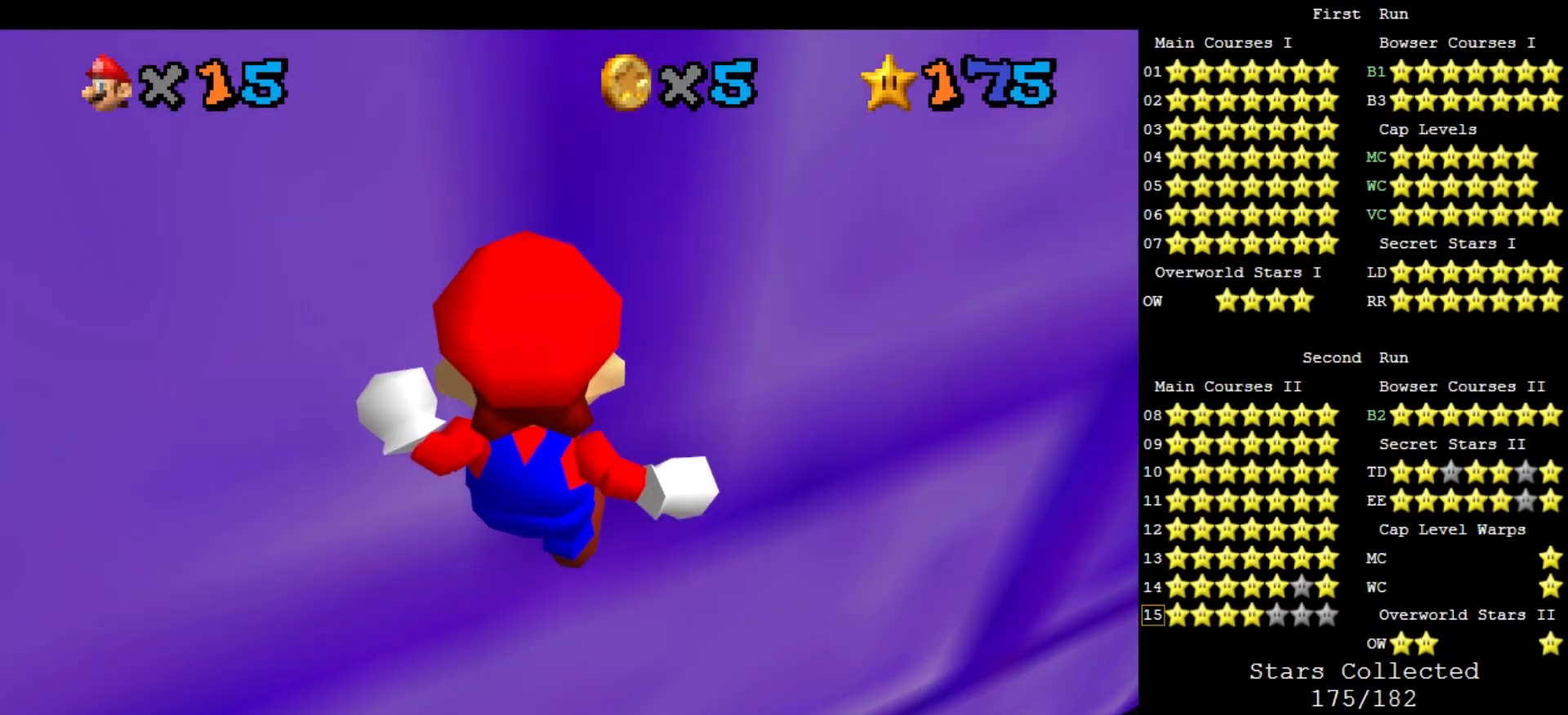
{"buttons": [], "left_stick": "up-right", "events": [[167, "A", "down"], [167, "left_stick", "up-right"], [367, "A", "up"]]}
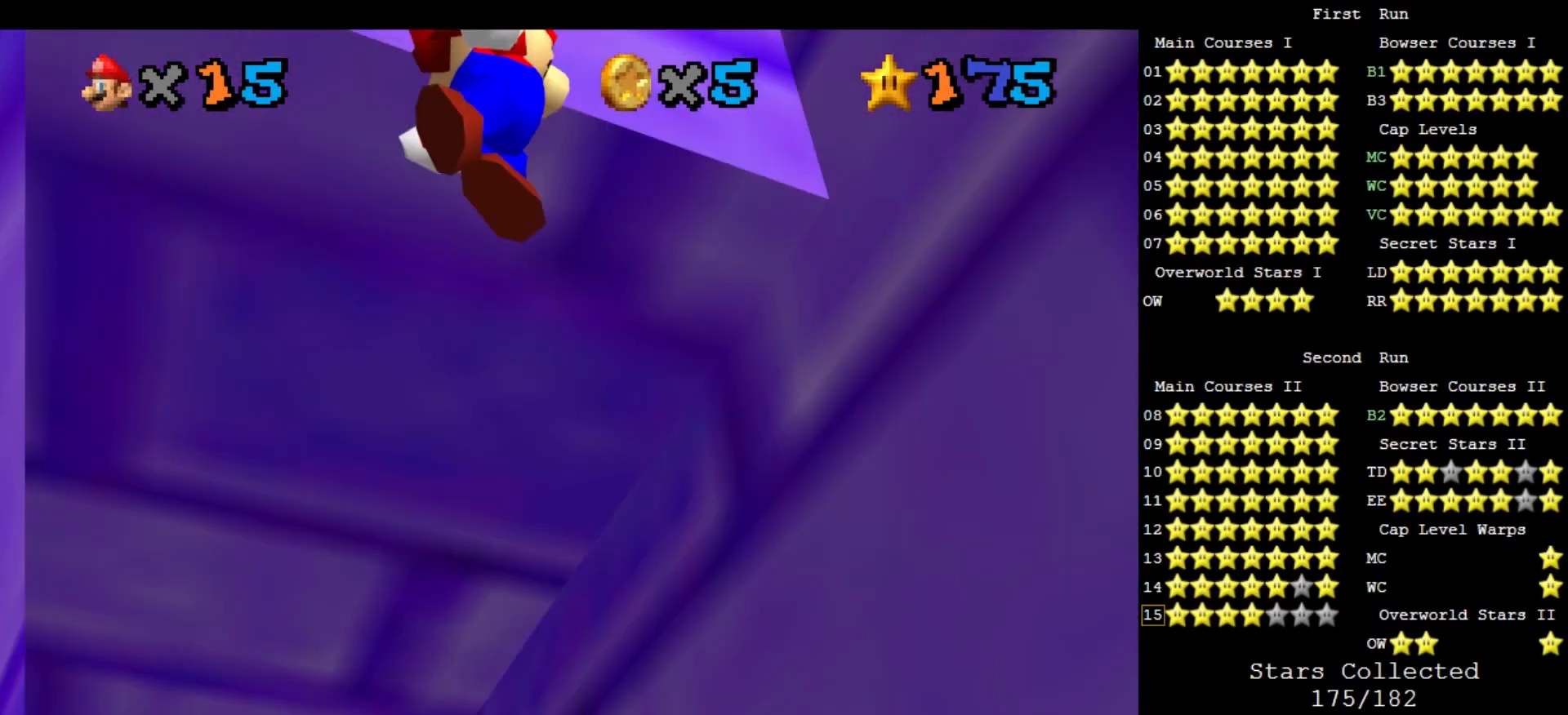
{"buttons": ["A"], "left_stick": "up-left", "events": [[467, "A", "down"], [467, "left_stick", "up-left"]]}
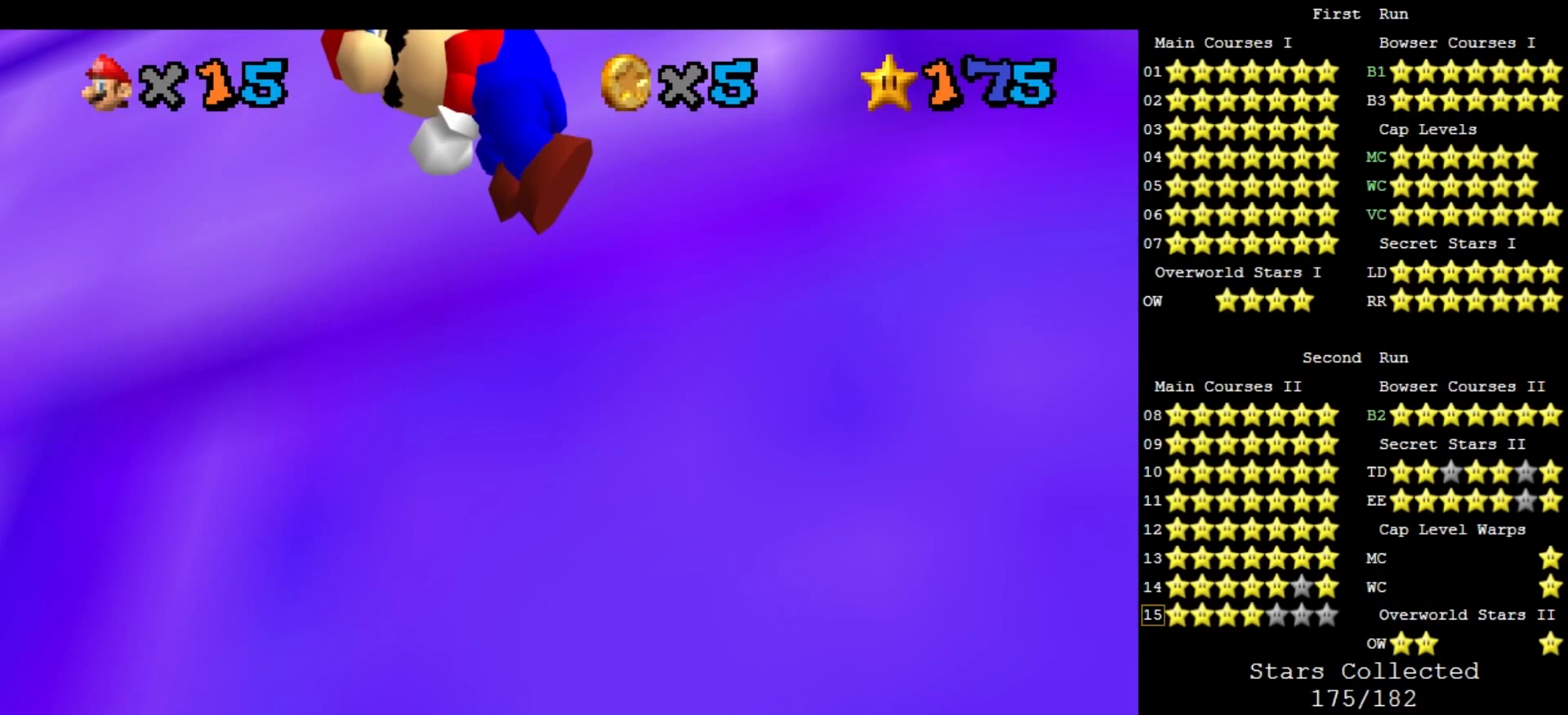
{"buttons": [], "left_stick": "up", "events": [[100, "R1", "down"], [233, "A", "up"], [233, "R1", "up"], [367, "left_stick", "up"], [400, "A", "down"], [467, "A", "up"]]}
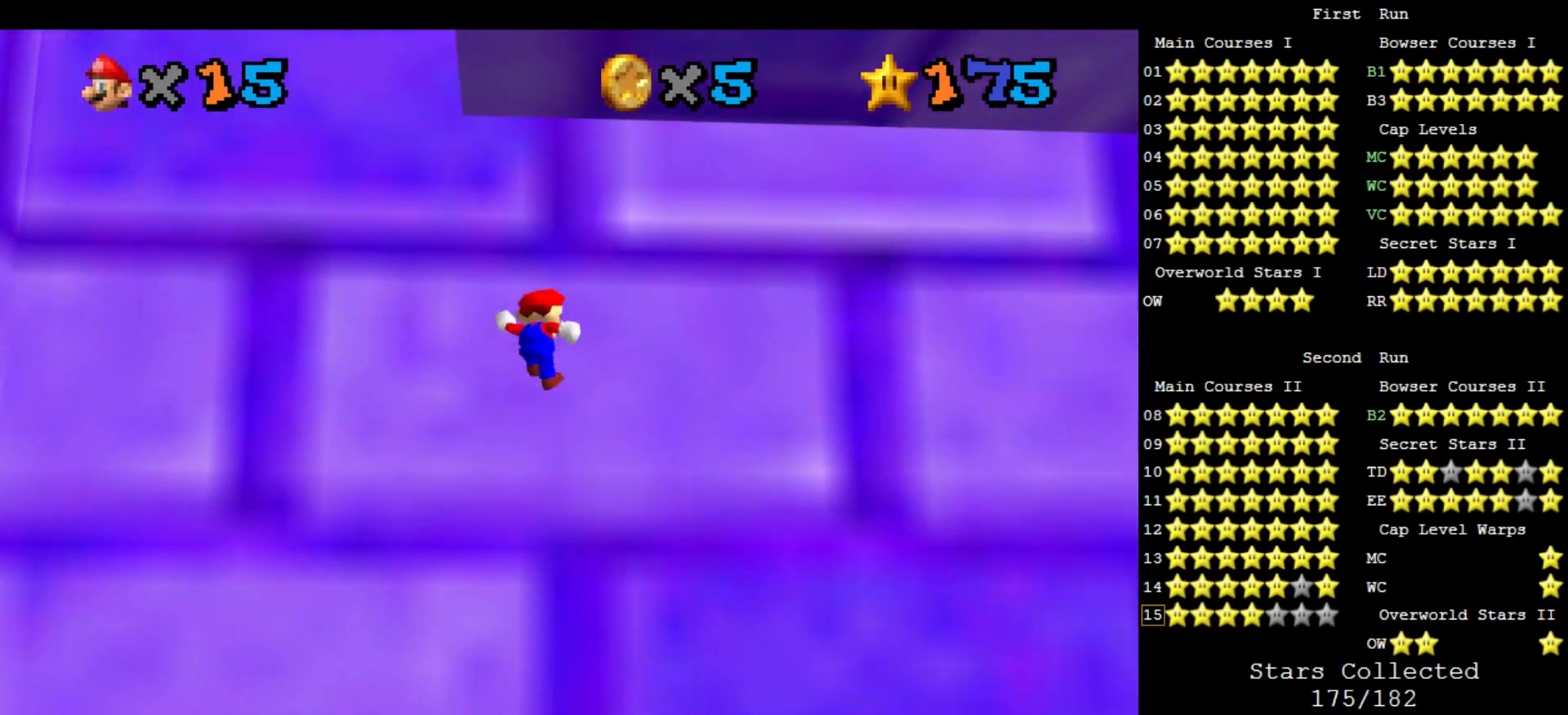
{"buttons": ["A"], "left_stick": "down", "events": [[67, "A", "down"], [133, "A", "up"], [200, "A", "down"], [267, "A", "up"], [267, "left_stick", "center"], [333, "A", "down"], [333, "left_stick", "down"], [433, "A", "up"], [467, "A", "down"]]}
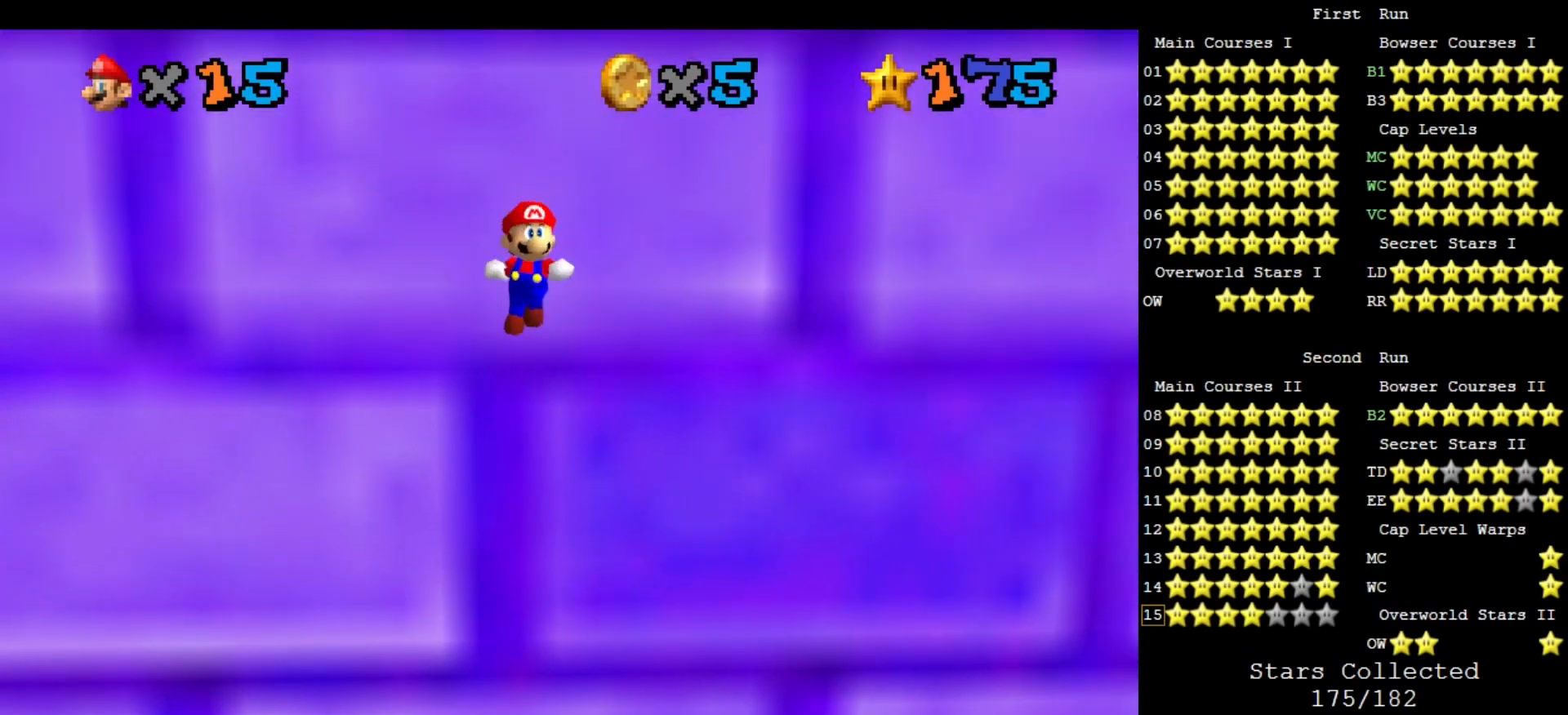
{"buttons": [], "left_stick": "down", "events": [[67, "A", "up"], [133, "A", "down"], [233, "A", "up"]]}
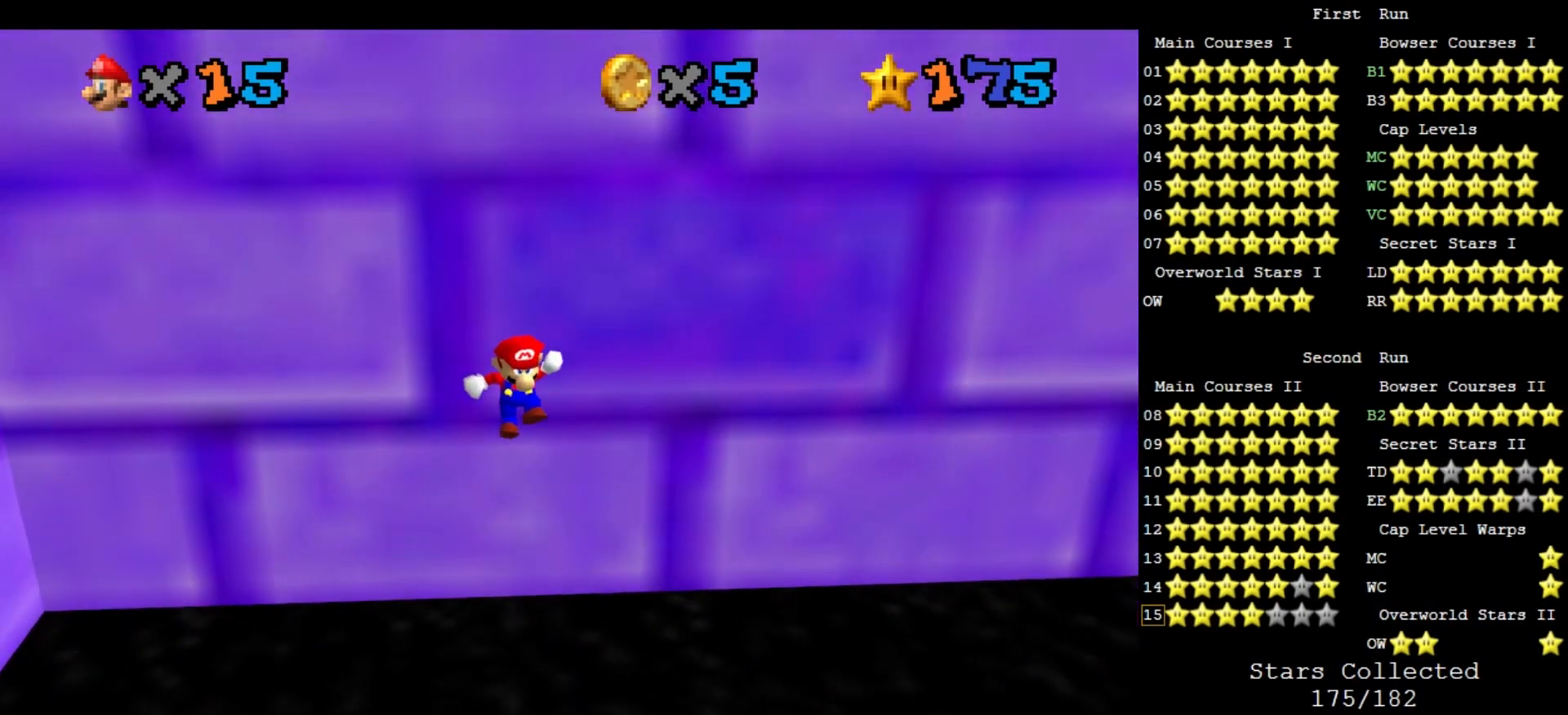
{"buttons": ["C_DOWN", "C_RIGHT"], "left_stick": "up-right", "events": [[67, "A", "down"], [100, "left_stick", "up-right"], [267, "A", "up"], [400, "C_DOWN", "down"], [400, "C_RIGHT", "down"]]}
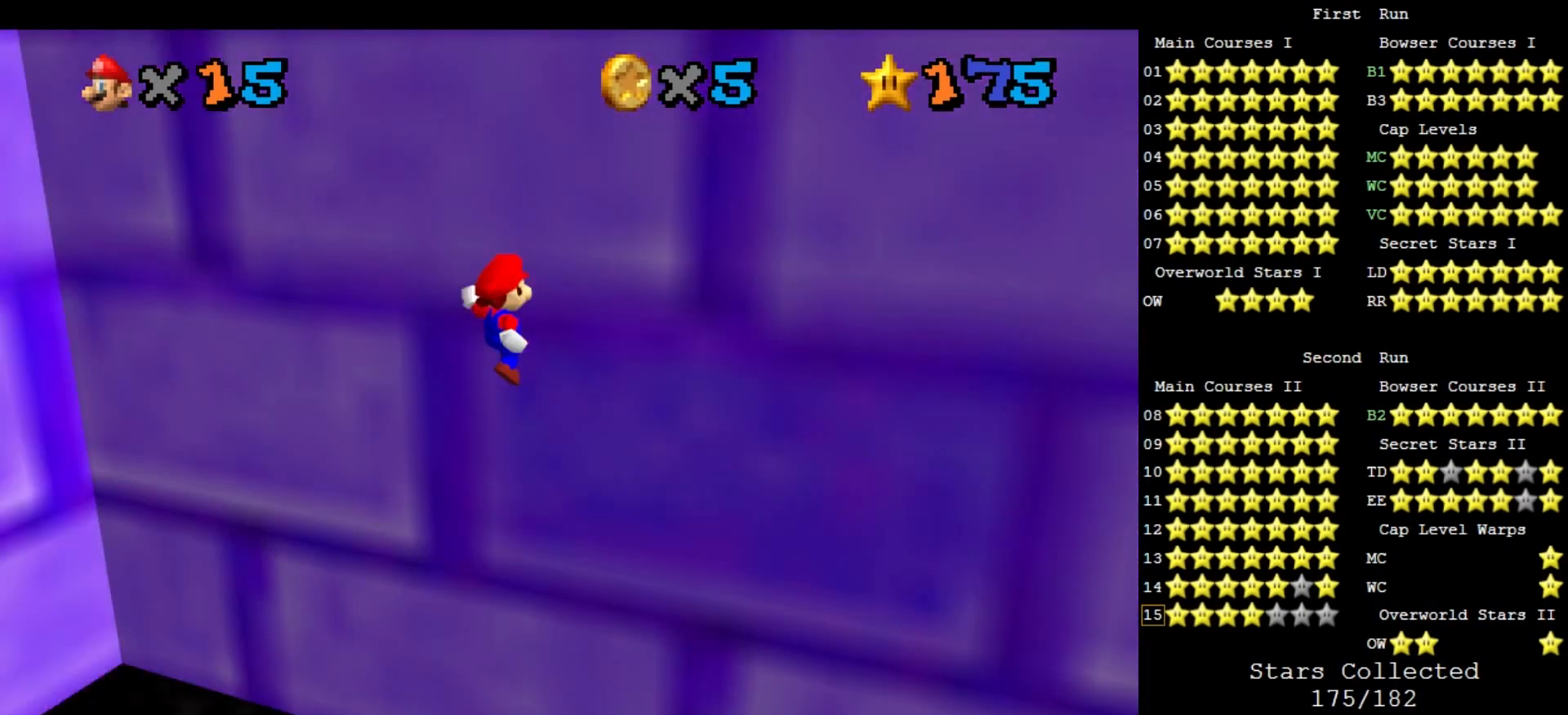
{"buttons": ["A"], "left_stick": "down-left", "events": [[33, "C_DOWN", "up"], [33, "C_RIGHT", "up"], [67, "C_RIGHT", "down"], [67, "left_stick", "right"], [100, "C_DOWN", "down"], [200, "C_DOWN", "up"], [200, "C_RIGHT", "up"], [233, "left_stick", "down-right"], [333, "A", "down"], [333, "left_stick", "down-left"]]}
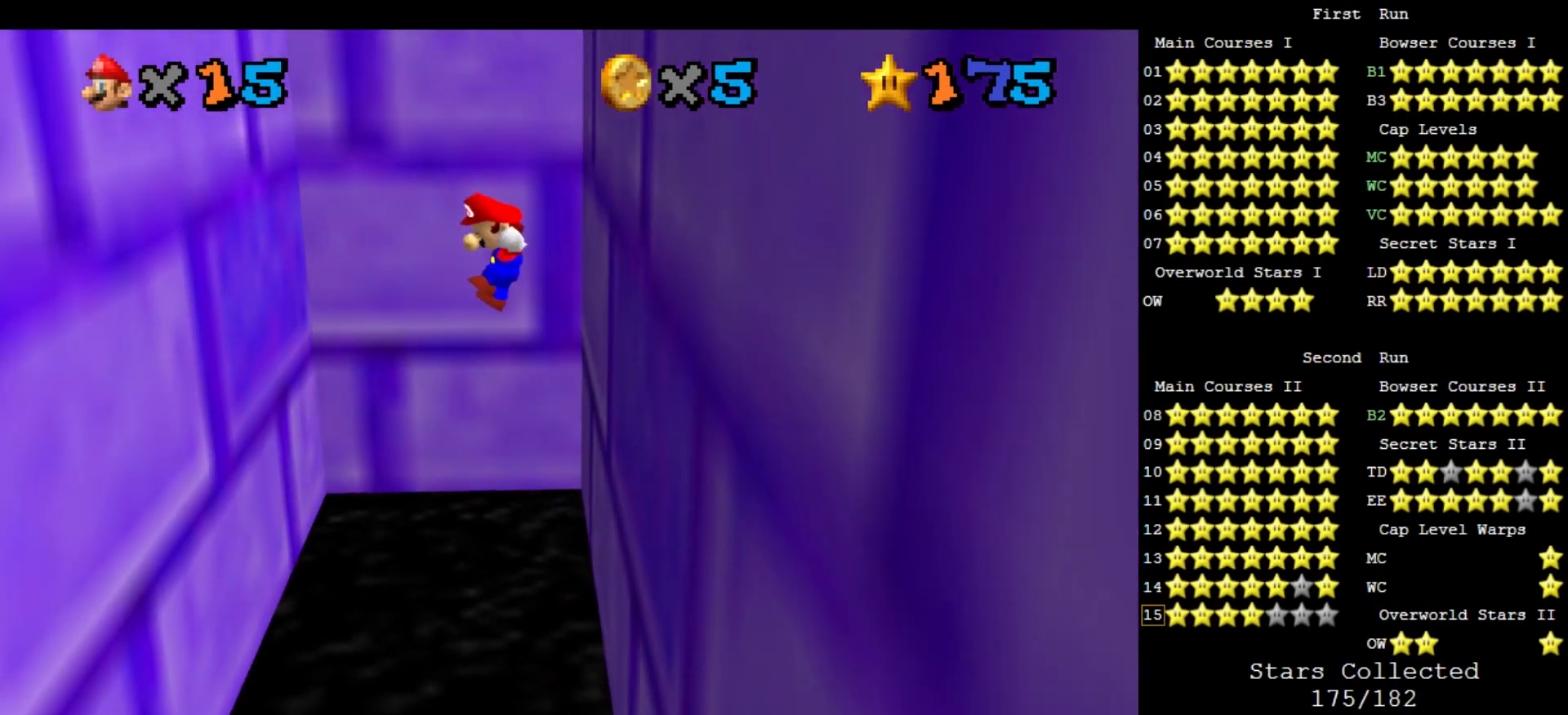
{"buttons": [], "left_stick": "down-left", "events": [[367, "A", "up"]]}
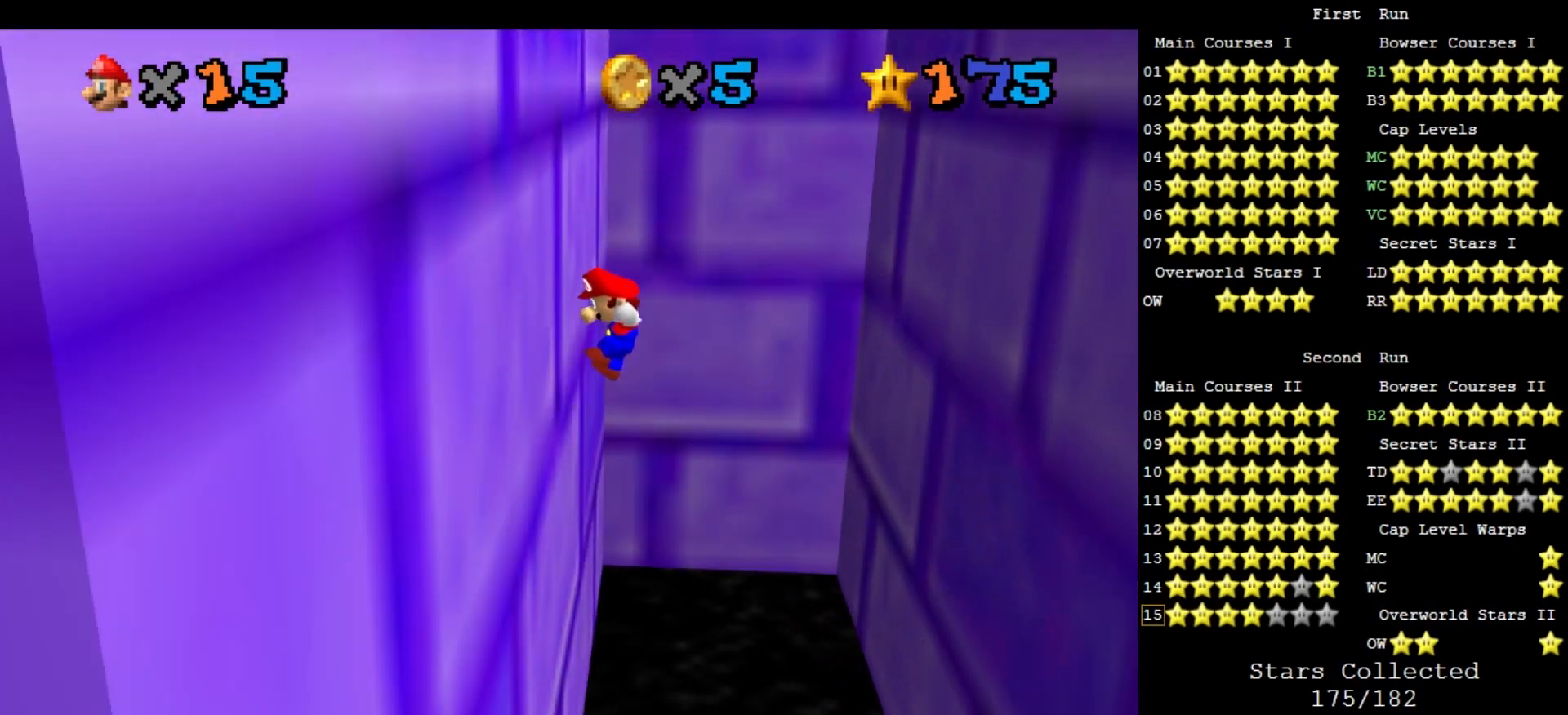
{"buttons": [], "left_stick": "down", "events": [[100, "left_stick", "down"], [133, "A", "down"], [400, "A", "up"]]}
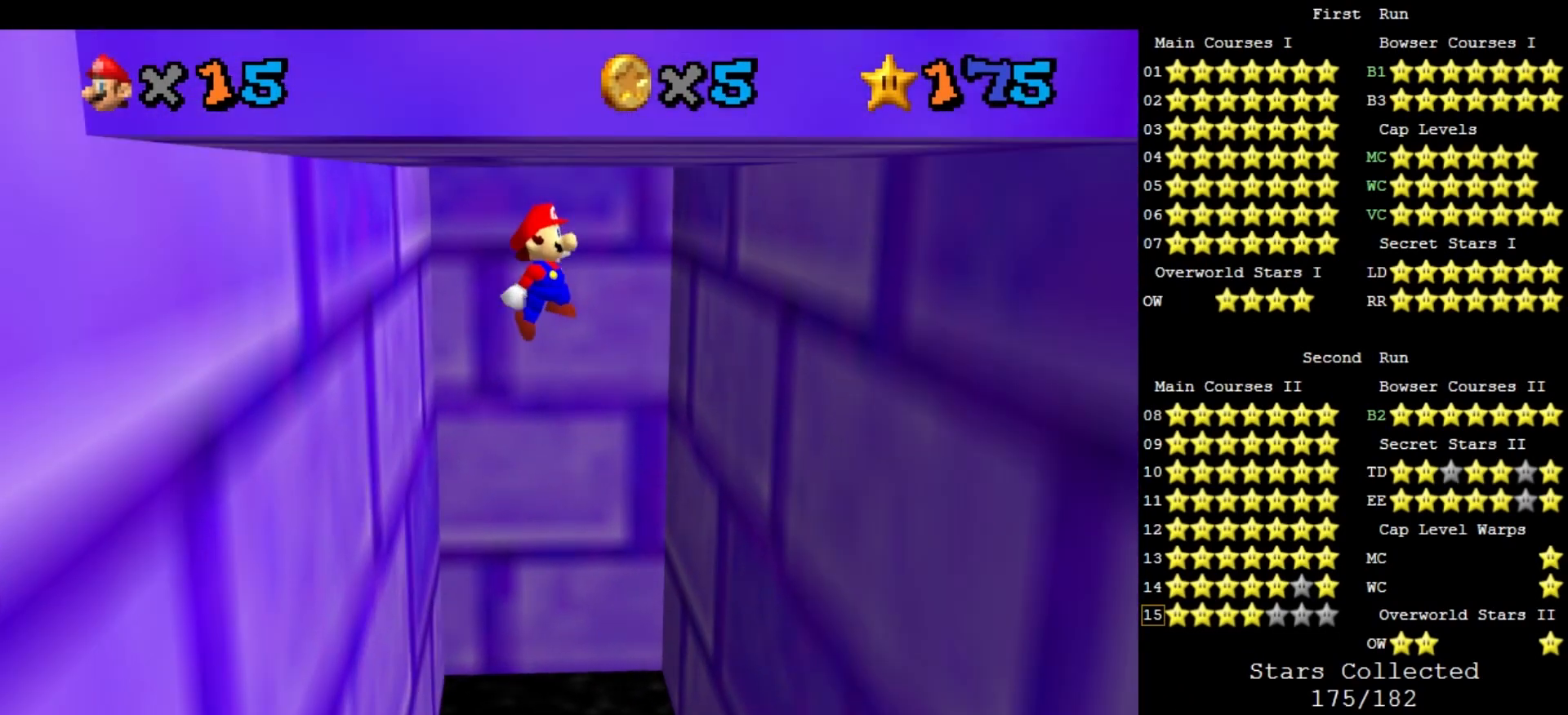
{"buttons": [], "left_stick": "down", "events": [[167, "left_stick", "down-right"], [500, "left_stick", "down"]]}
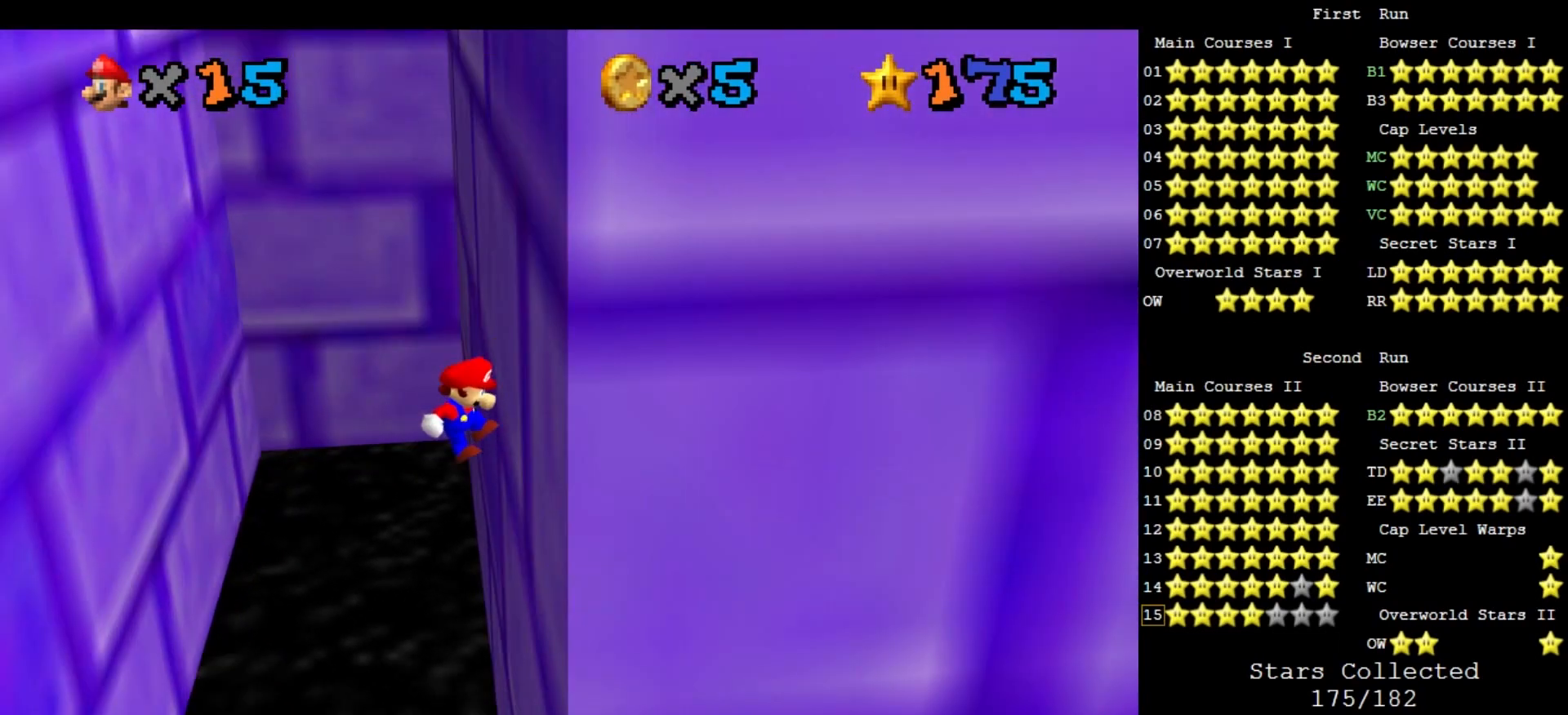
{"buttons": [], "left_stick": "down-left", "events": [[67, "A", "down"], [467, "left_stick", "down-left"], [500, "A", "up"]]}
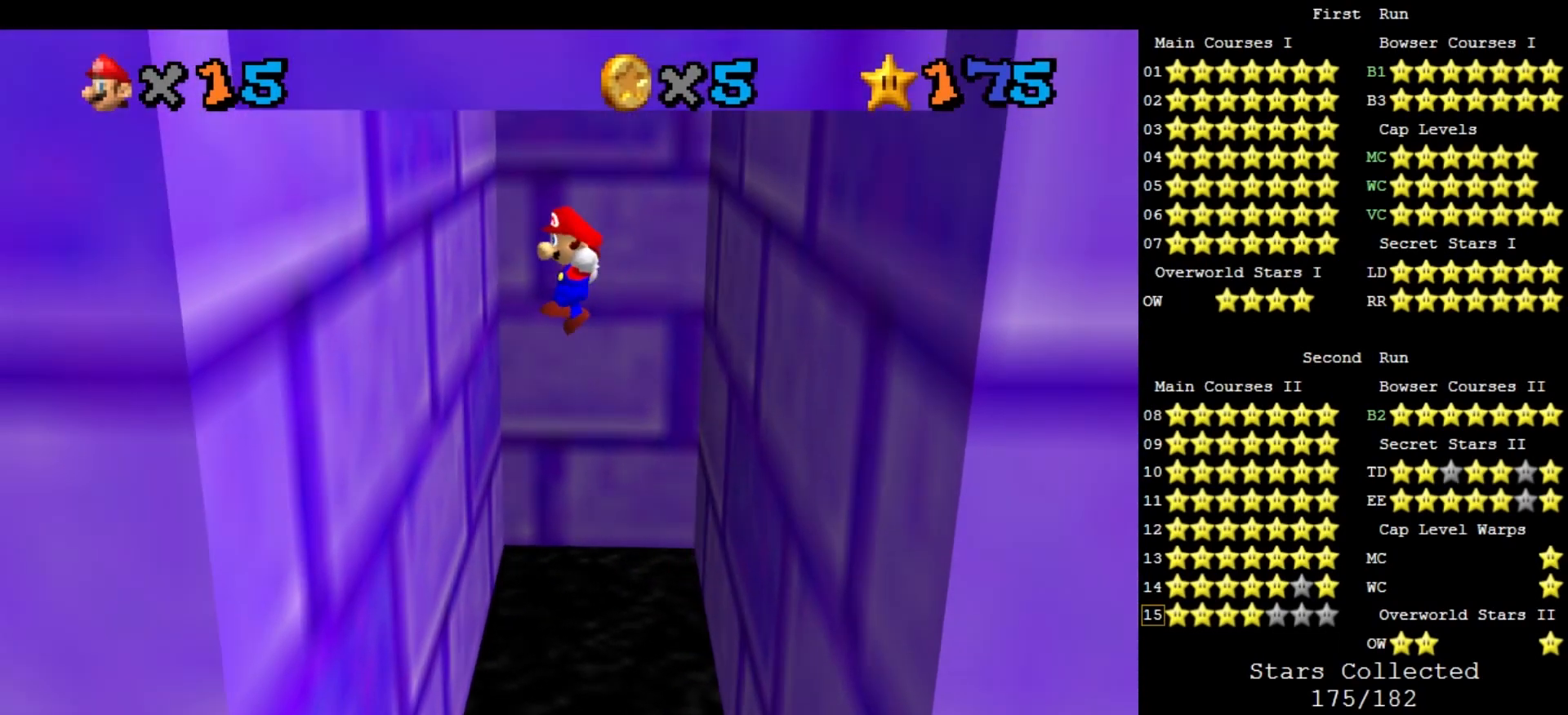
{"buttons": ["A"], "left_stick": "up-right", "events": [[200, "C_DOWN", "down"], [200, "C_LEFT", "down"], [267, "C_DOWN", "up"], [300, "C_LEFT", "up"], [400, "left_stick", "up-right"], [433, "A", "down"]]}
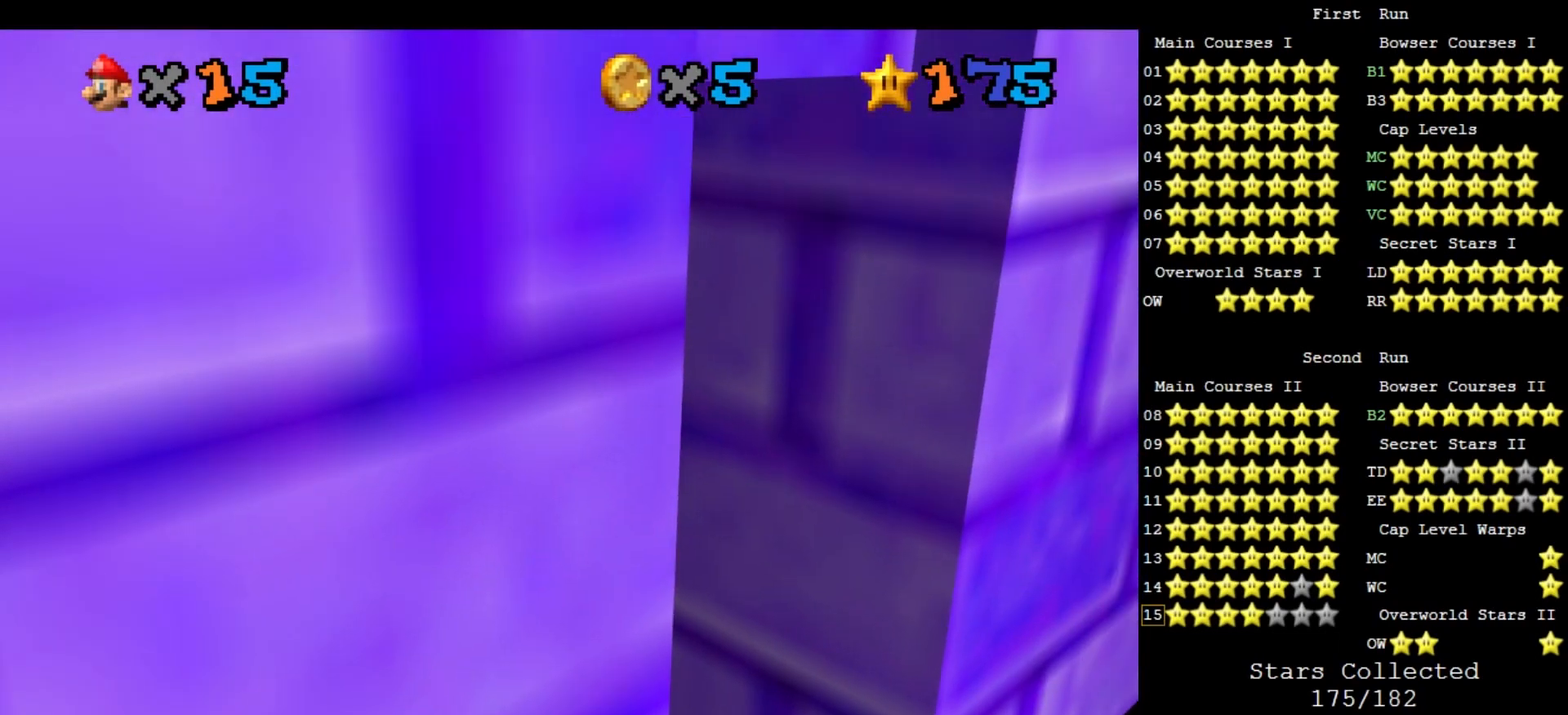
{"buttons": [], "left_stick": "up", "events": [[267, "left_stick", "up"], [467, "A", "up"]]}